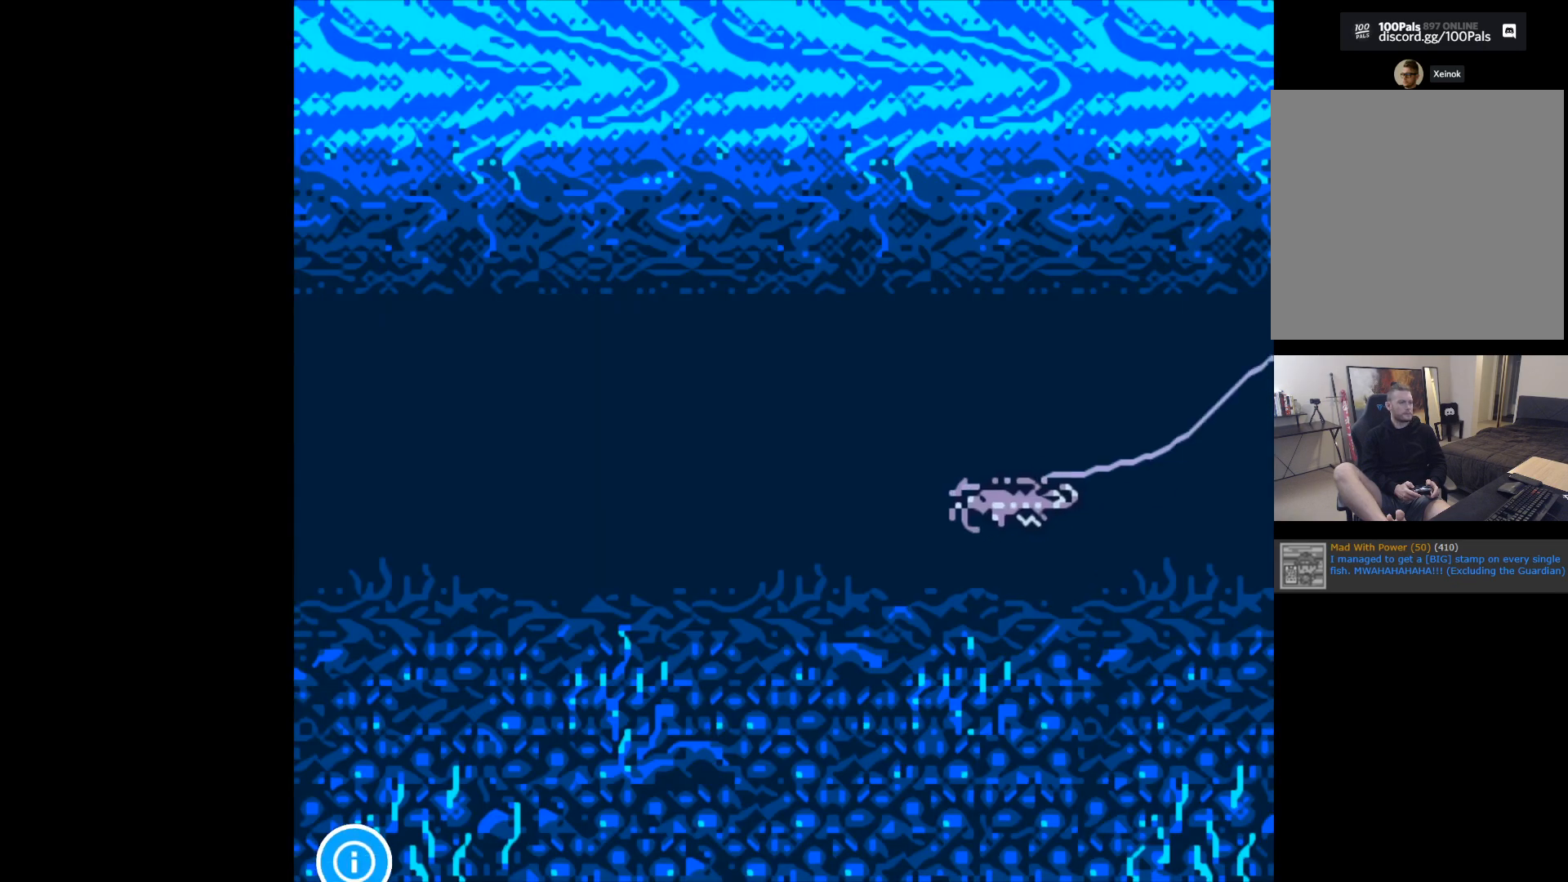
Gameplay with a controller (Xbox layout); each line is a JSON object with the inputs held at the frame after it. "events" lists button and stick changes between this image and that frame as [ms after this image, input, new state], when the widget could be followed in between. Not read: right_stick.
{"buttons": [], "left_stick": "center", "events": []}
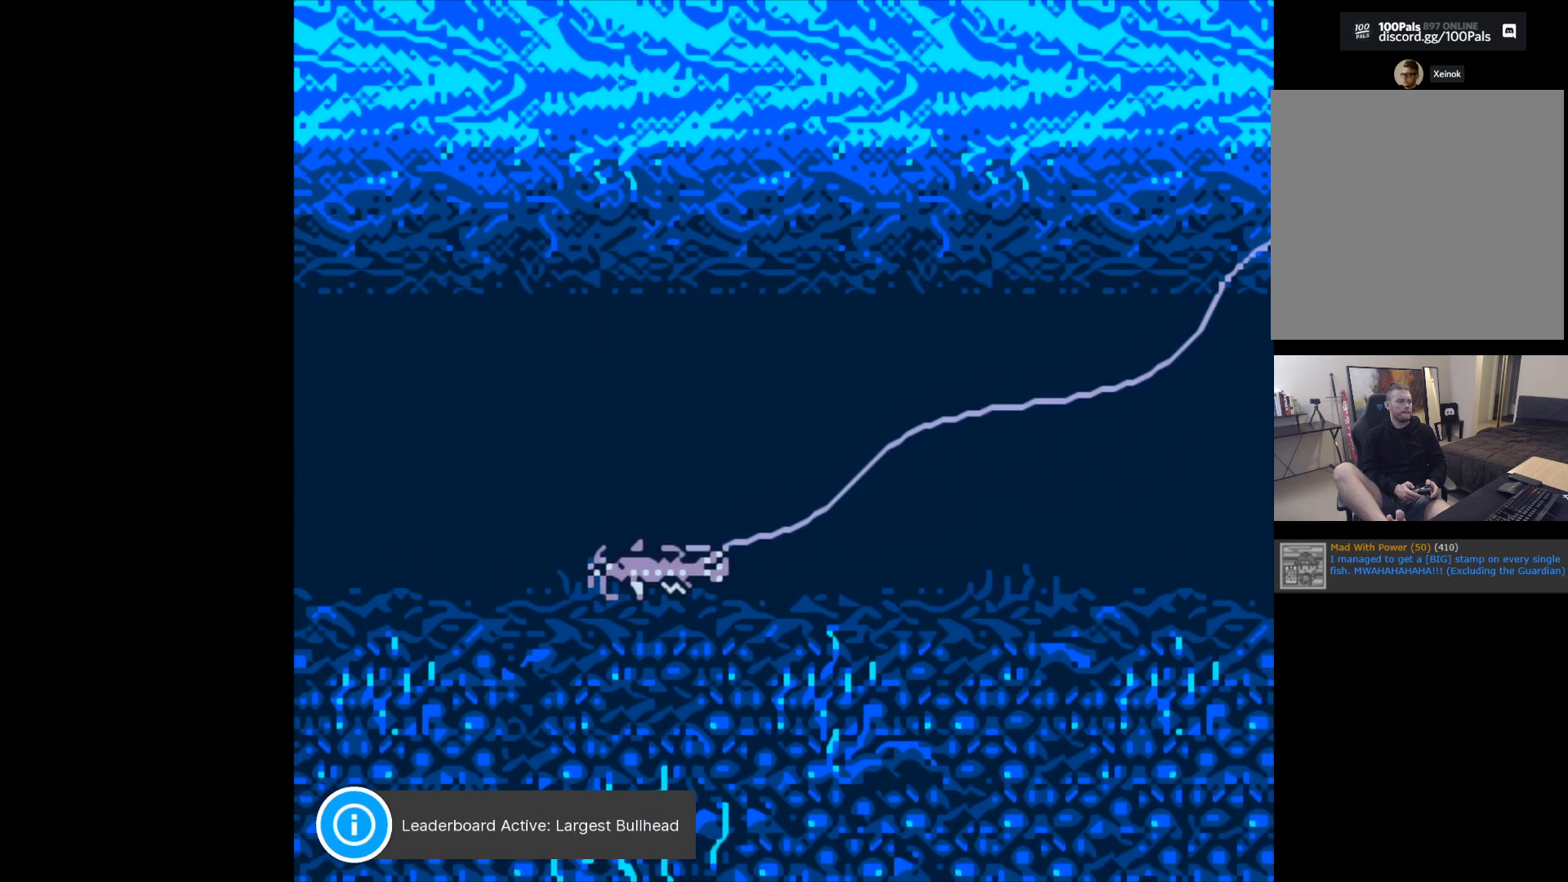
{"buttons": [], "left_stick": "center", "events": []}
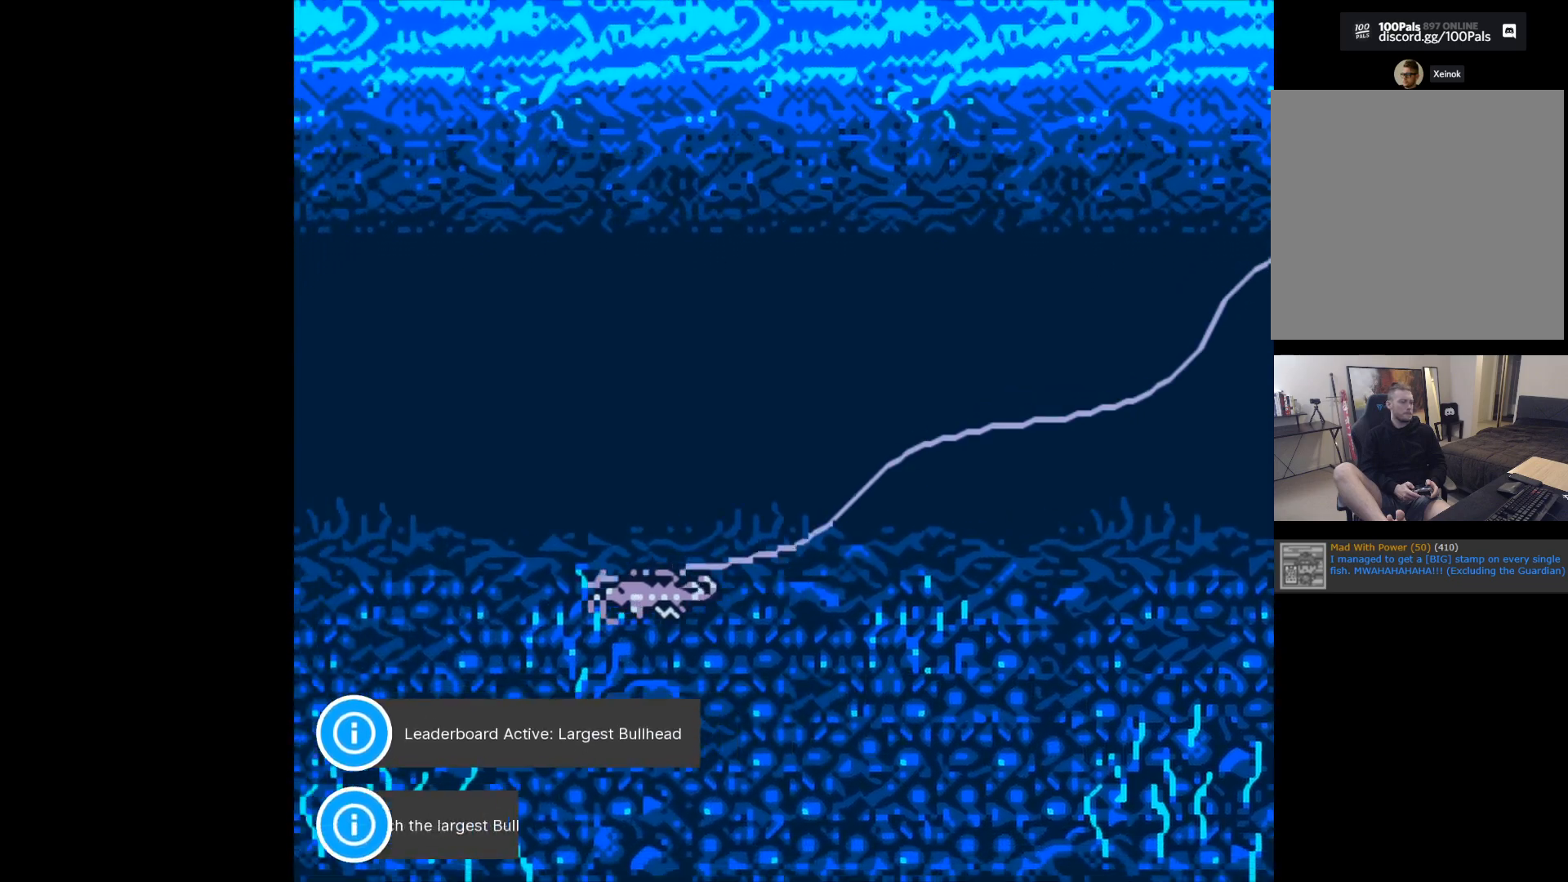
{"buttons": [], "left_stick": "center", "events": []}
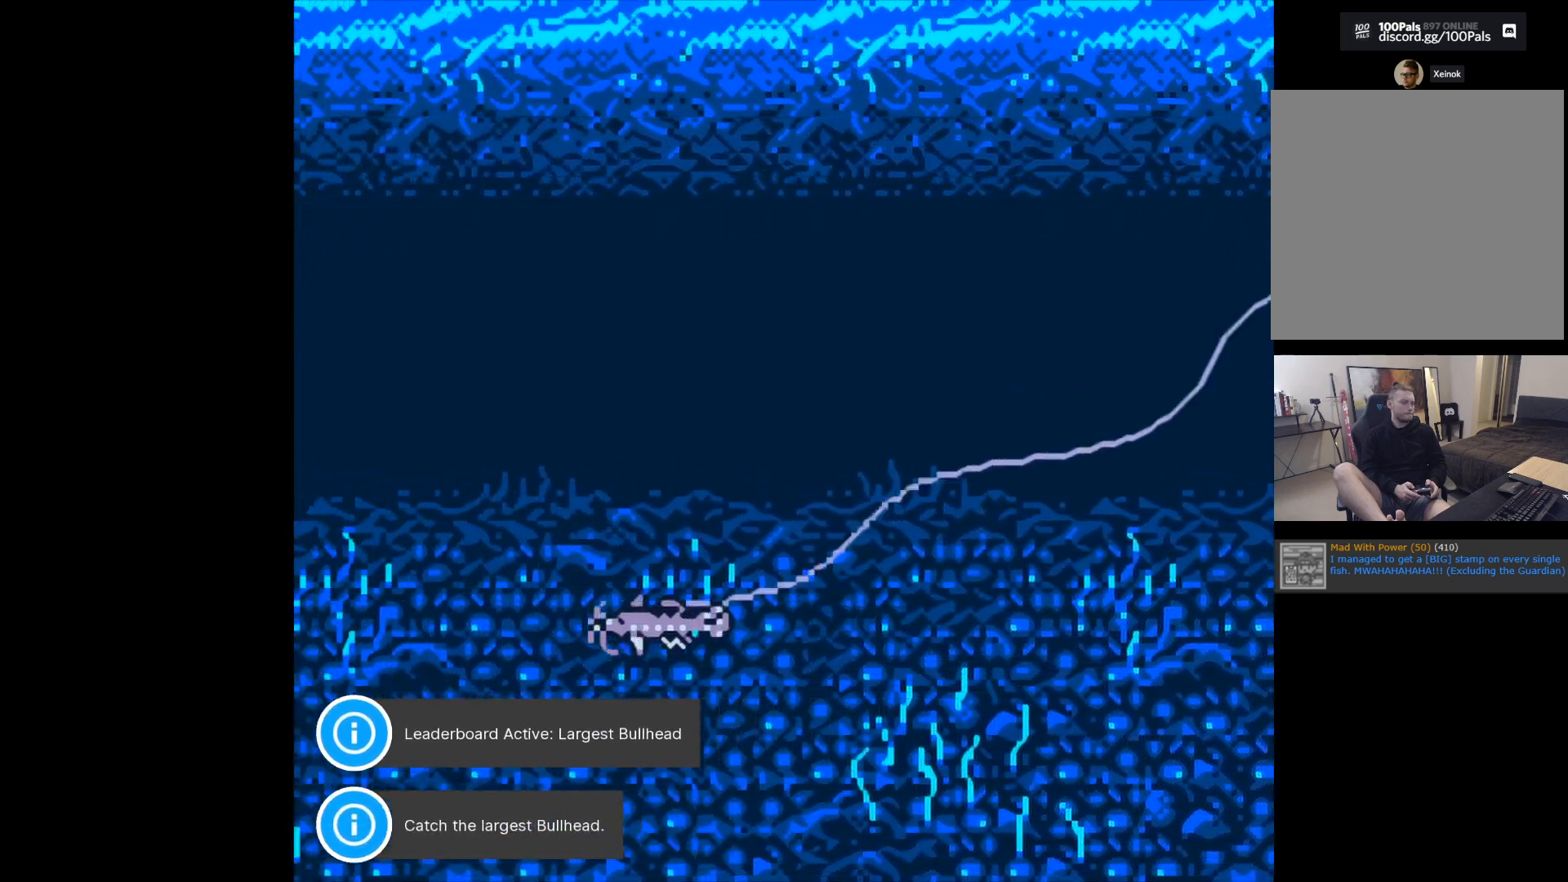
{"buttons": [], "left_stick": "center", "events": []}
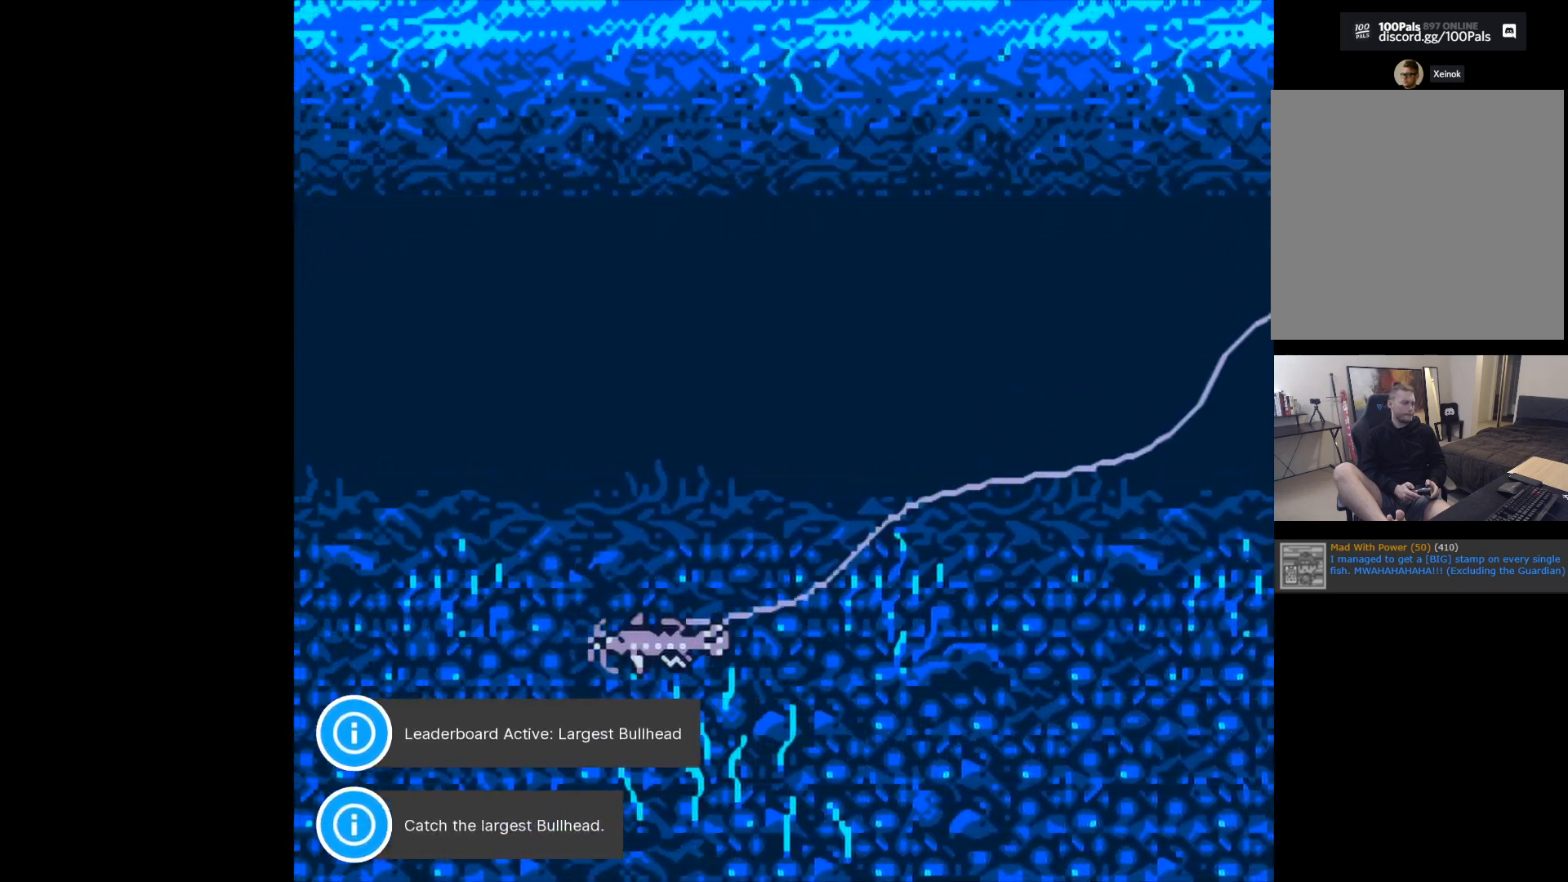
{"buttons": [], "left_stick": "center", "events": []}
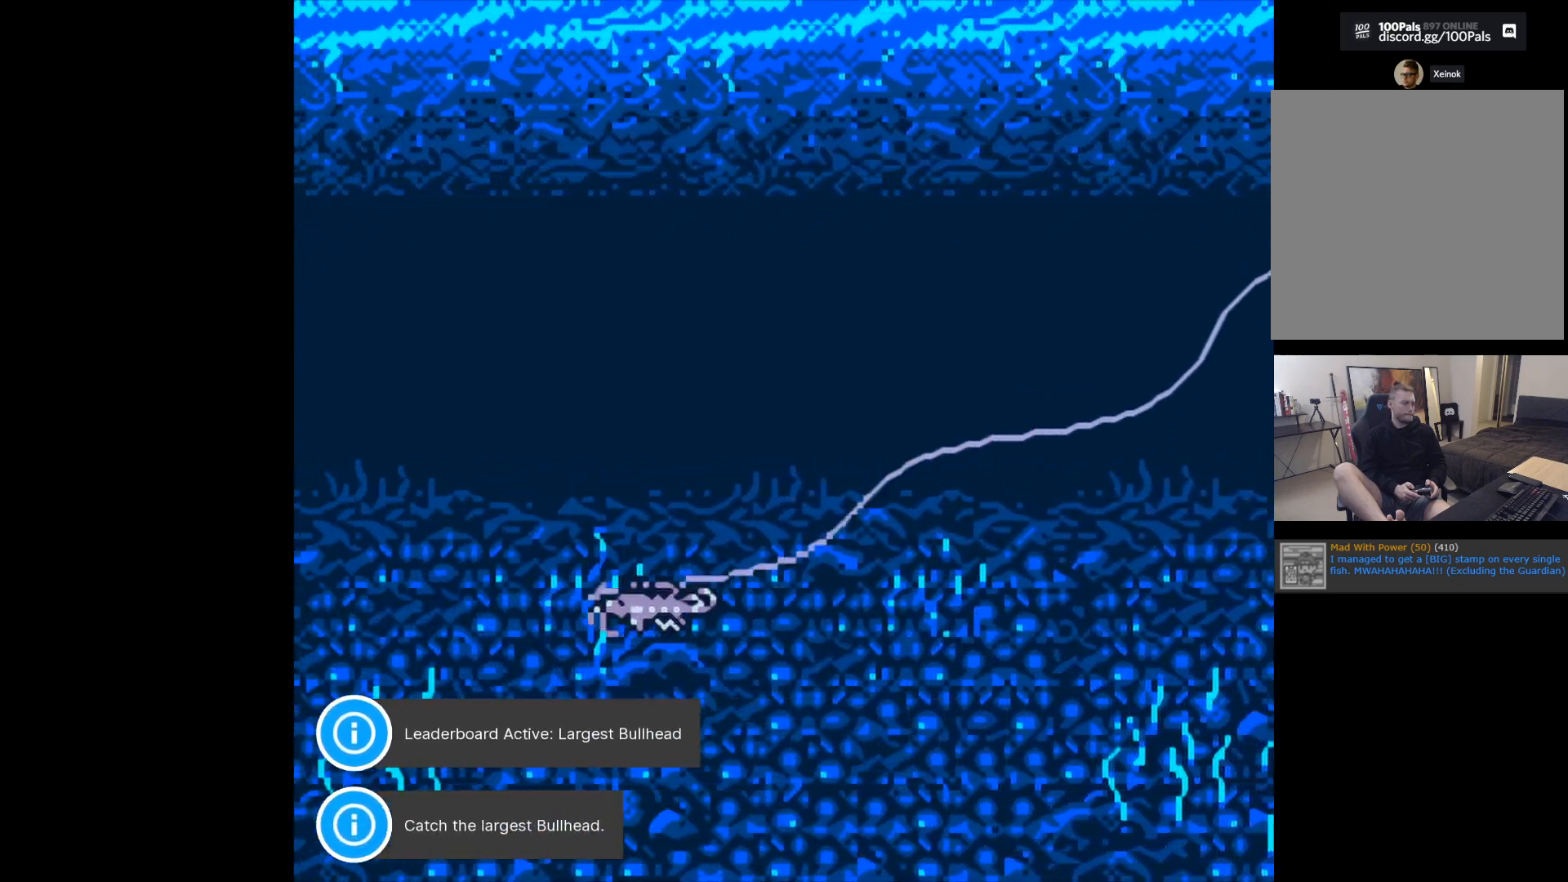
{"buttons": [], "left_stick": "center", "events": []}
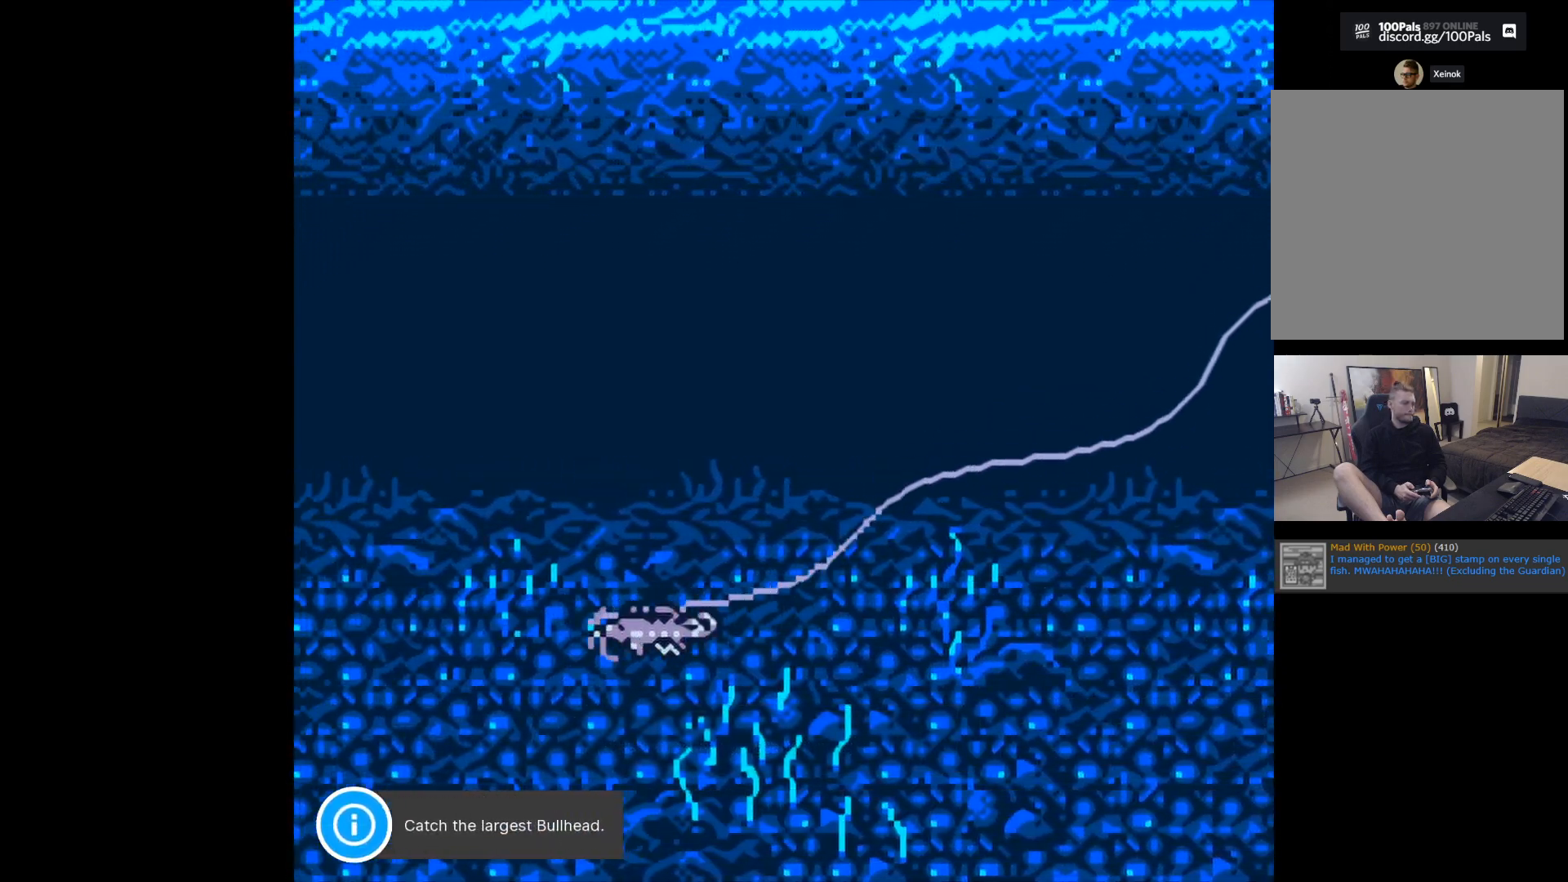
{"buttons": [], "left_stick": "center", "events": []}
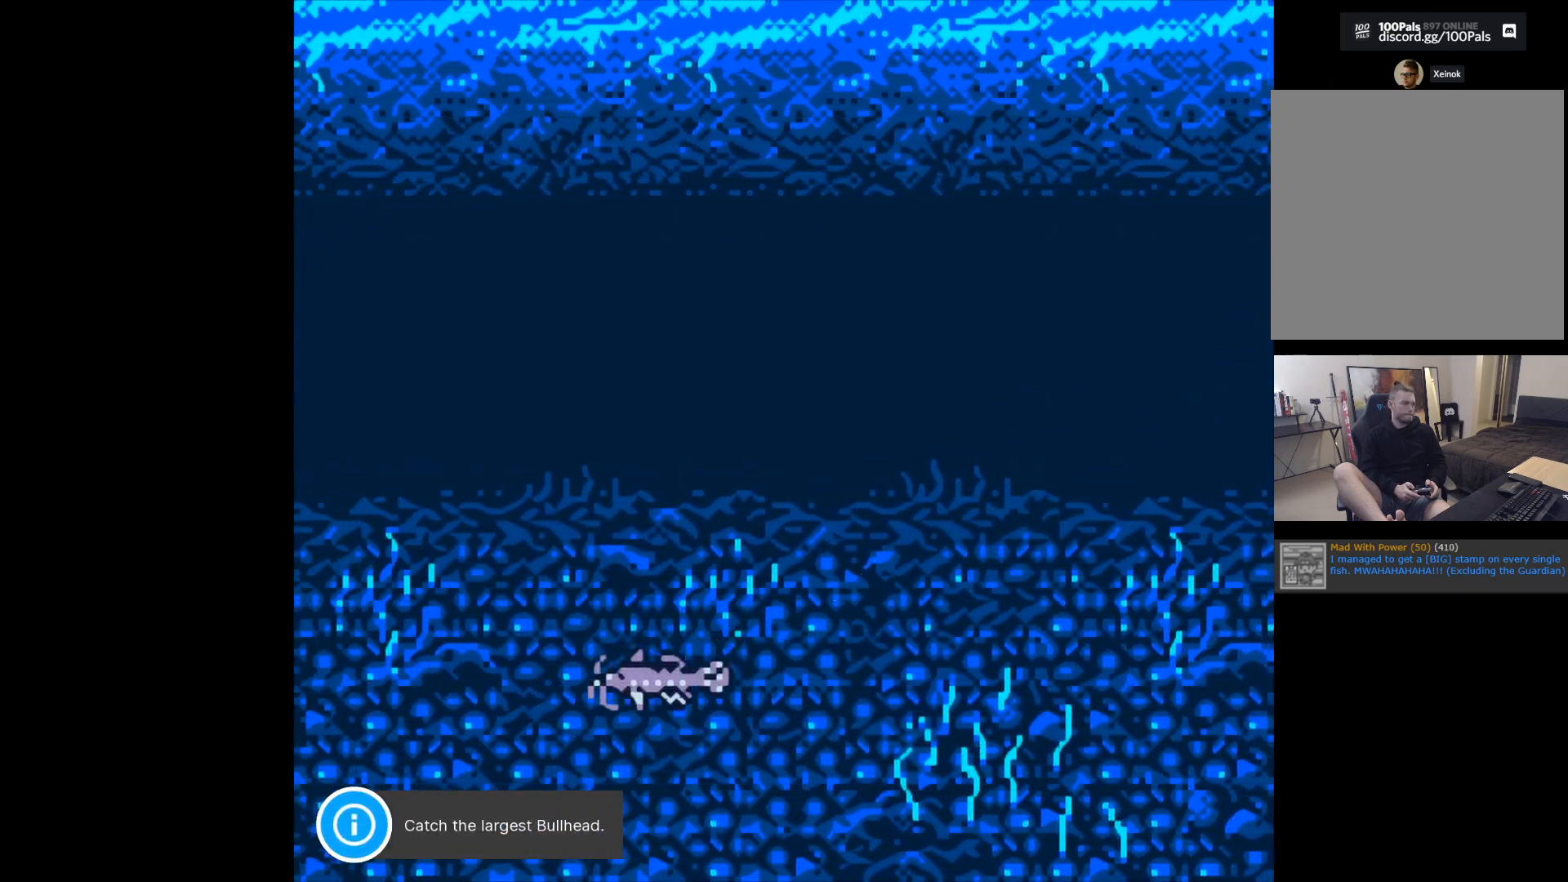
{"buttons": [], "left_stick": "center", "events": []}
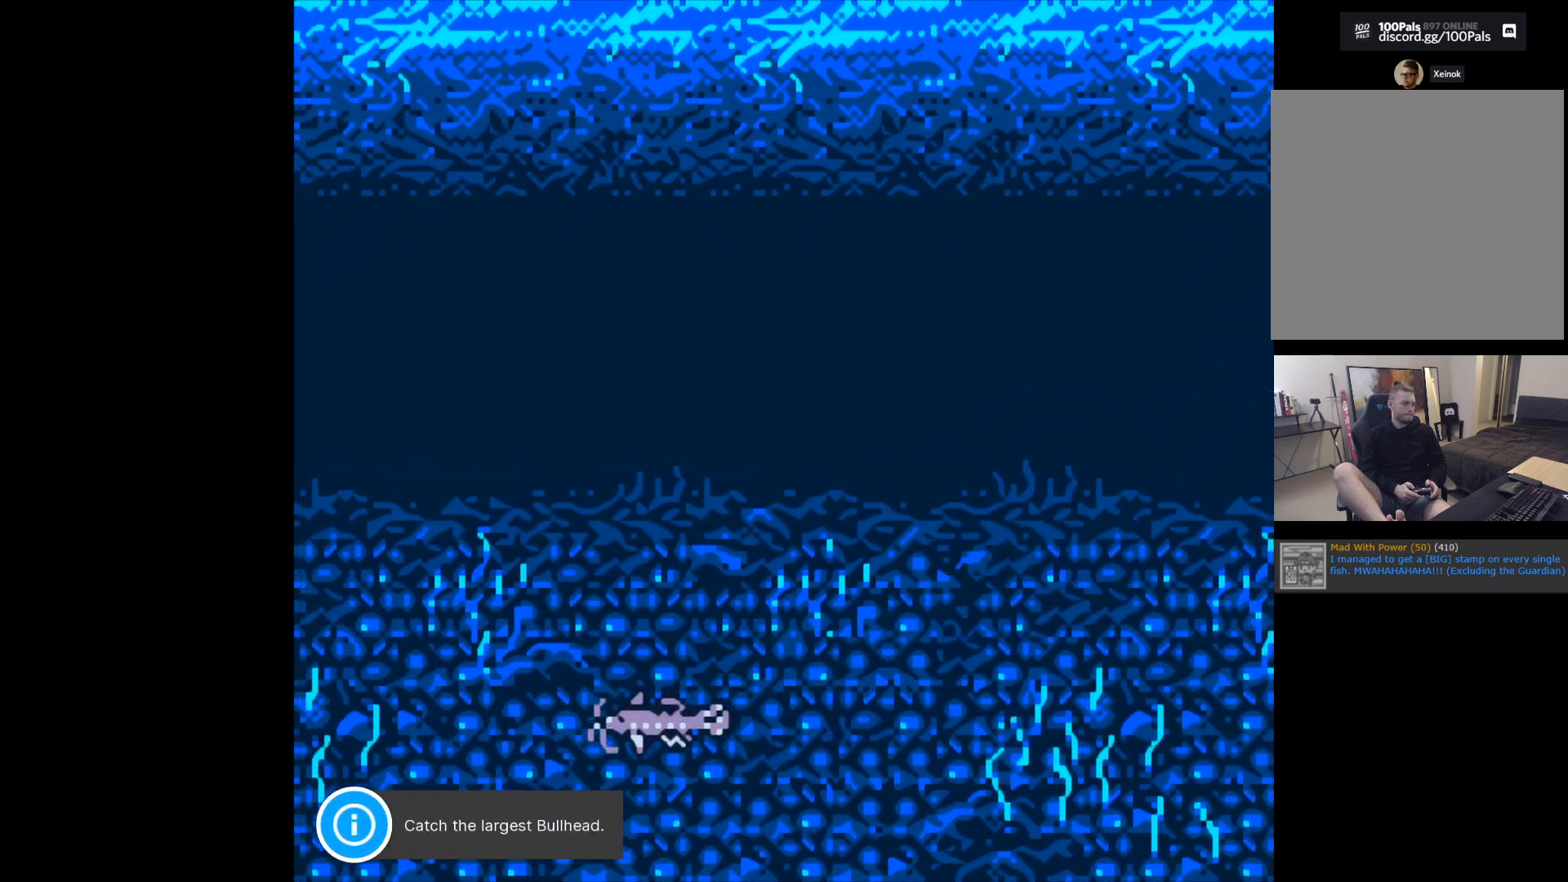
{"buttons": ["B"], "left_stick": "center", "events": [[217, "B", "down"]]}
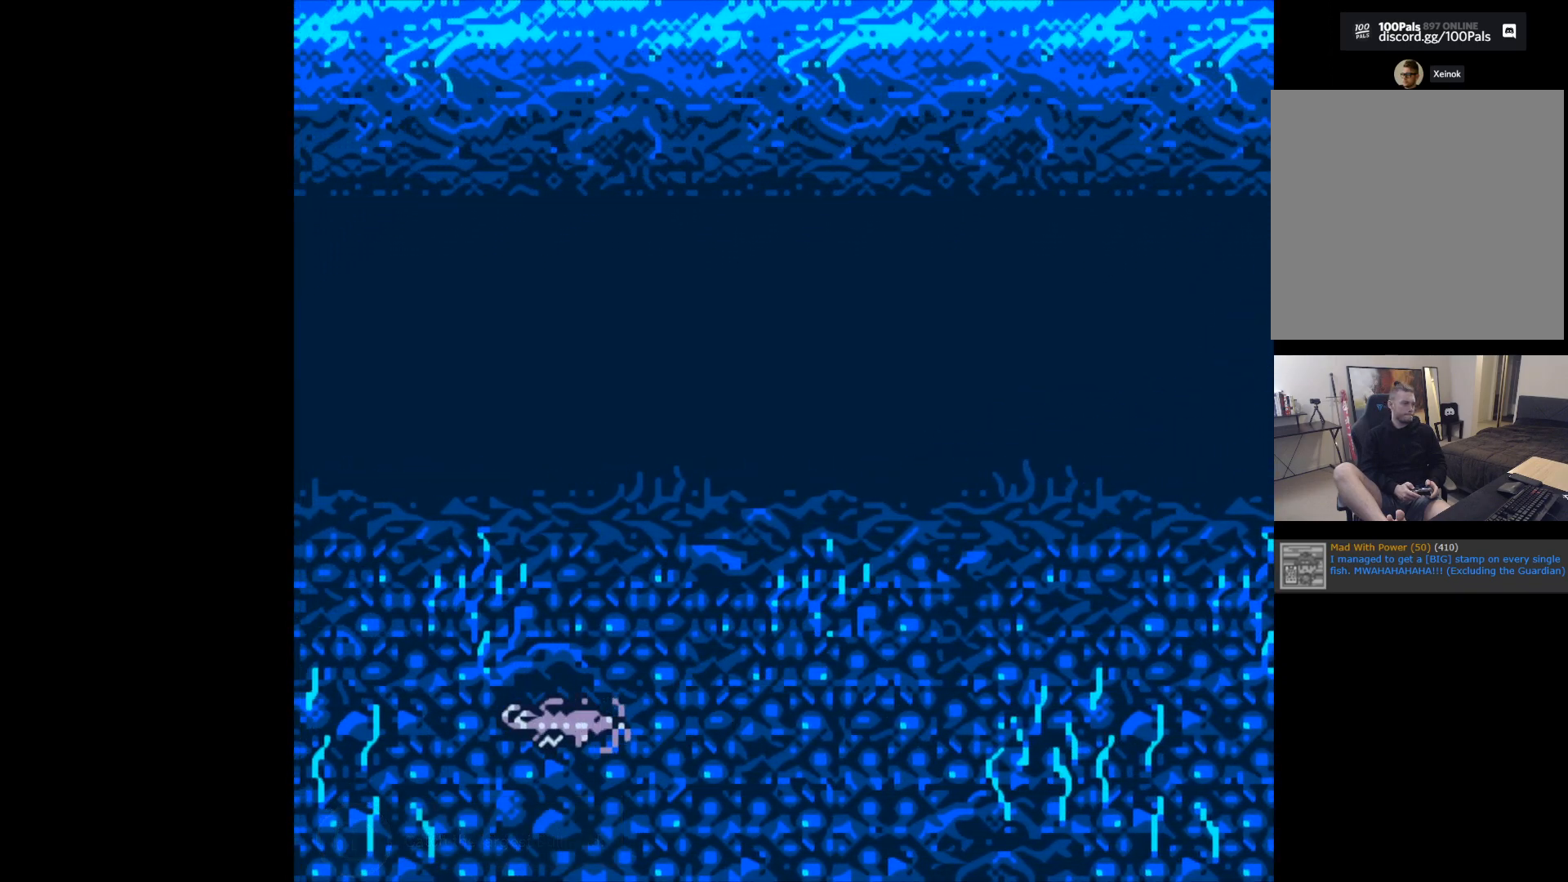
{"buttons": ["B"], "left_stick": "center", "events": []}
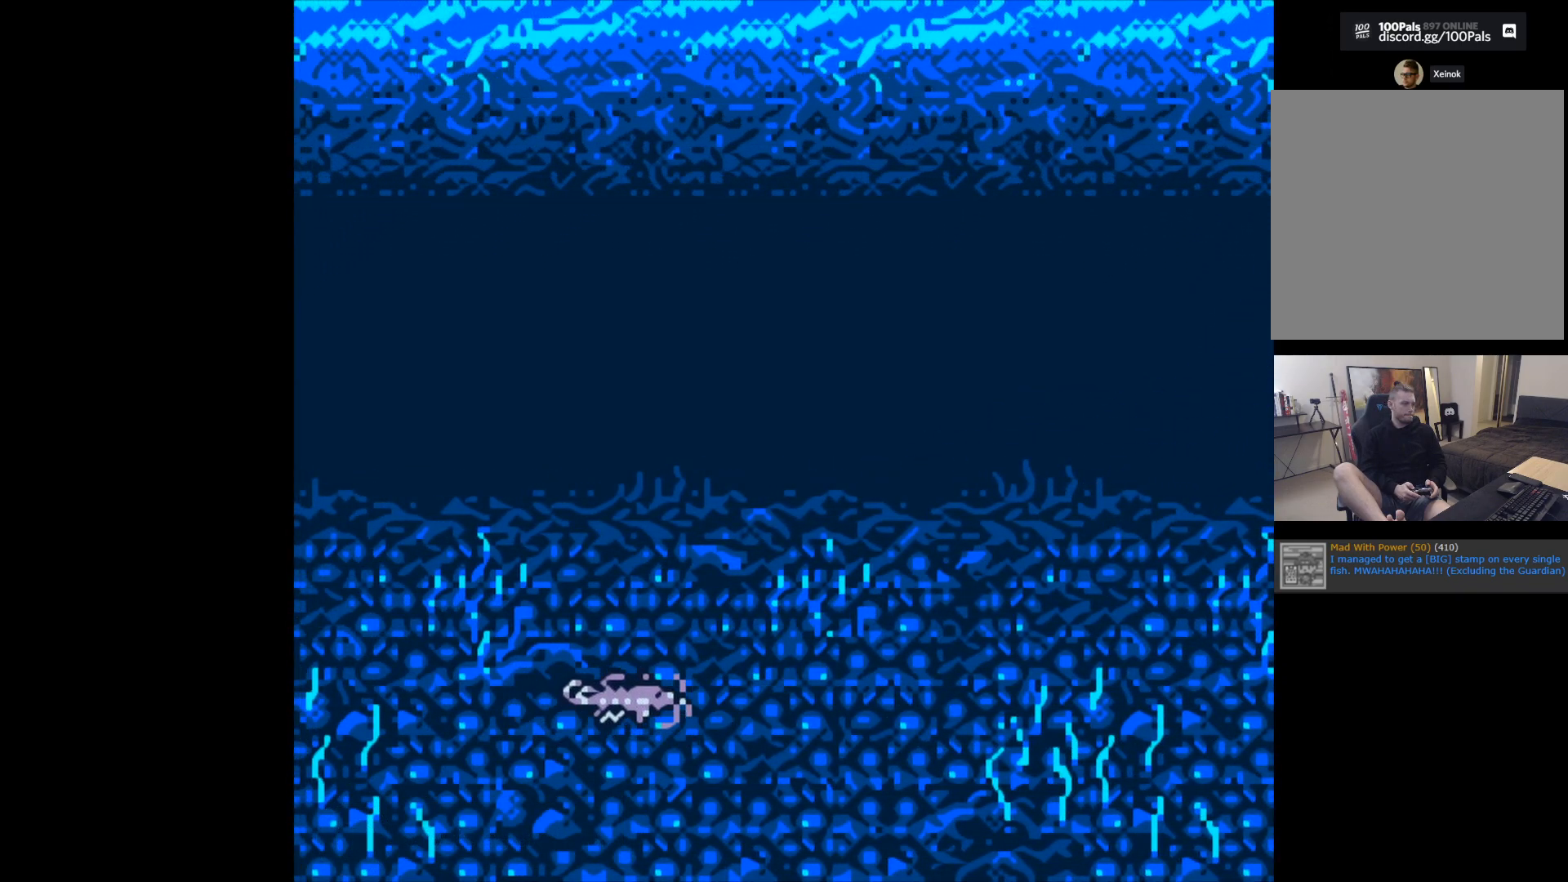
{"buttons": ["B"], "left_stick": "center", "events": []}
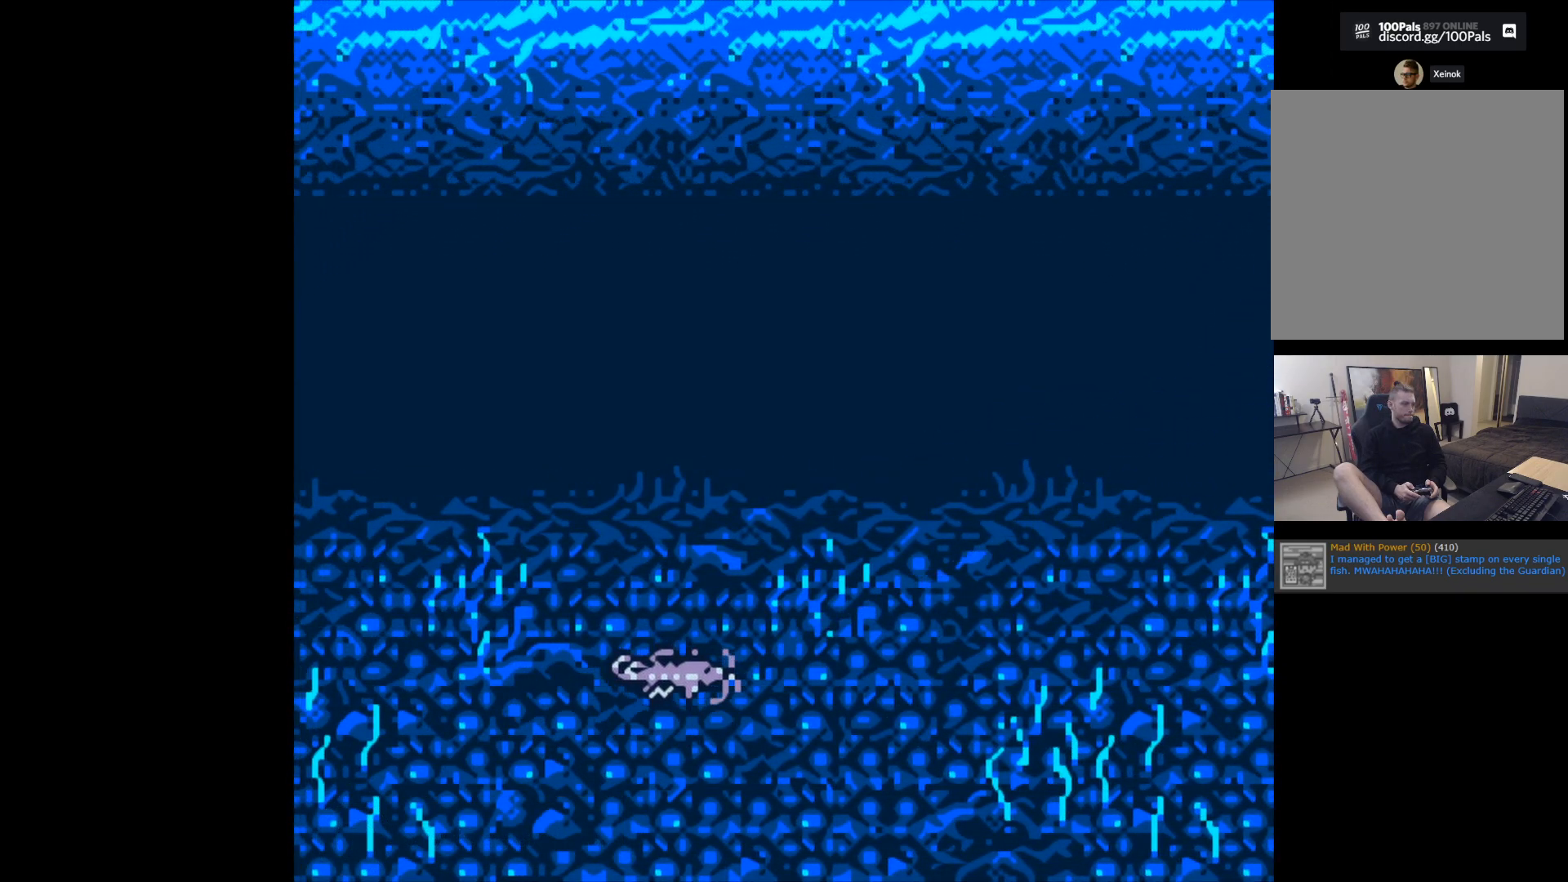
{"buttons": ["B"], "left_stick": "center", "events": []}
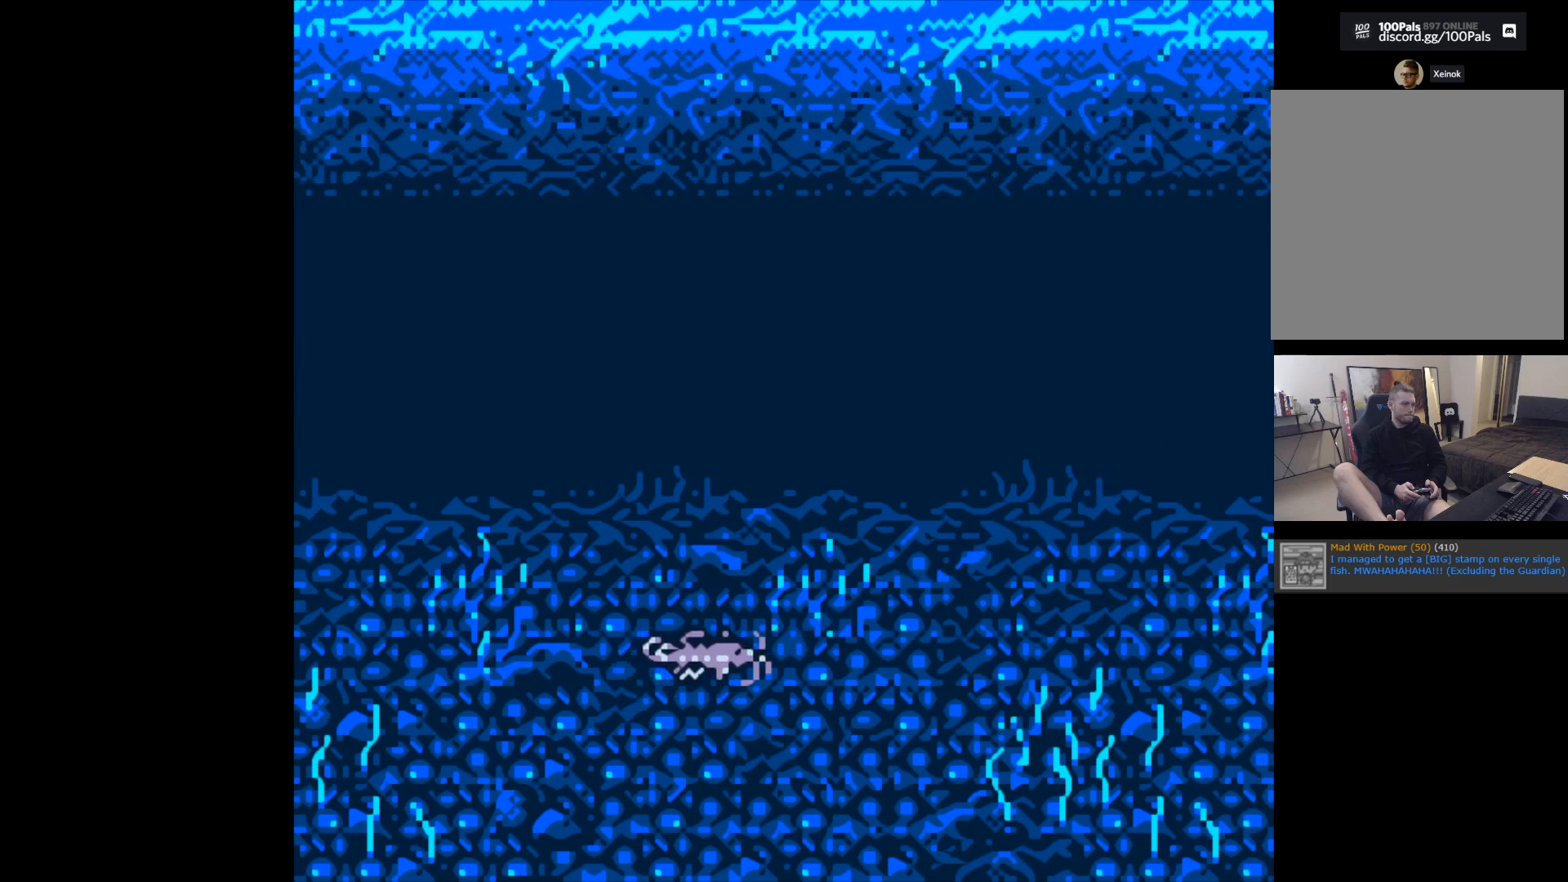
{"buttons": [], "left_stick": "center", "events": [[33, "B", "up"]]}
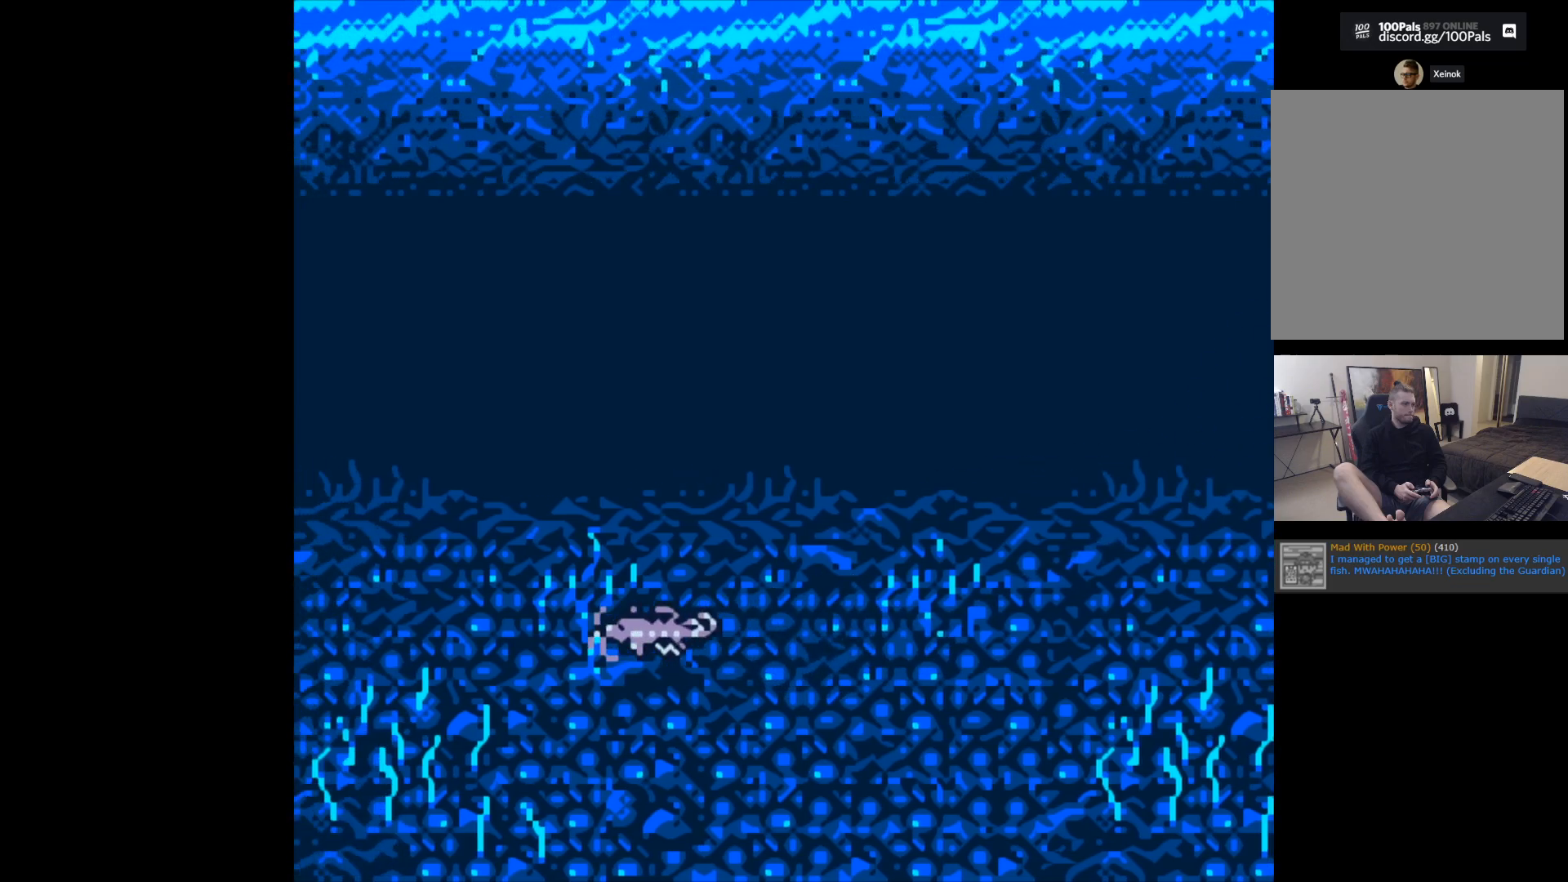
{"buttons": [], "left_stick": "center", "events": []}
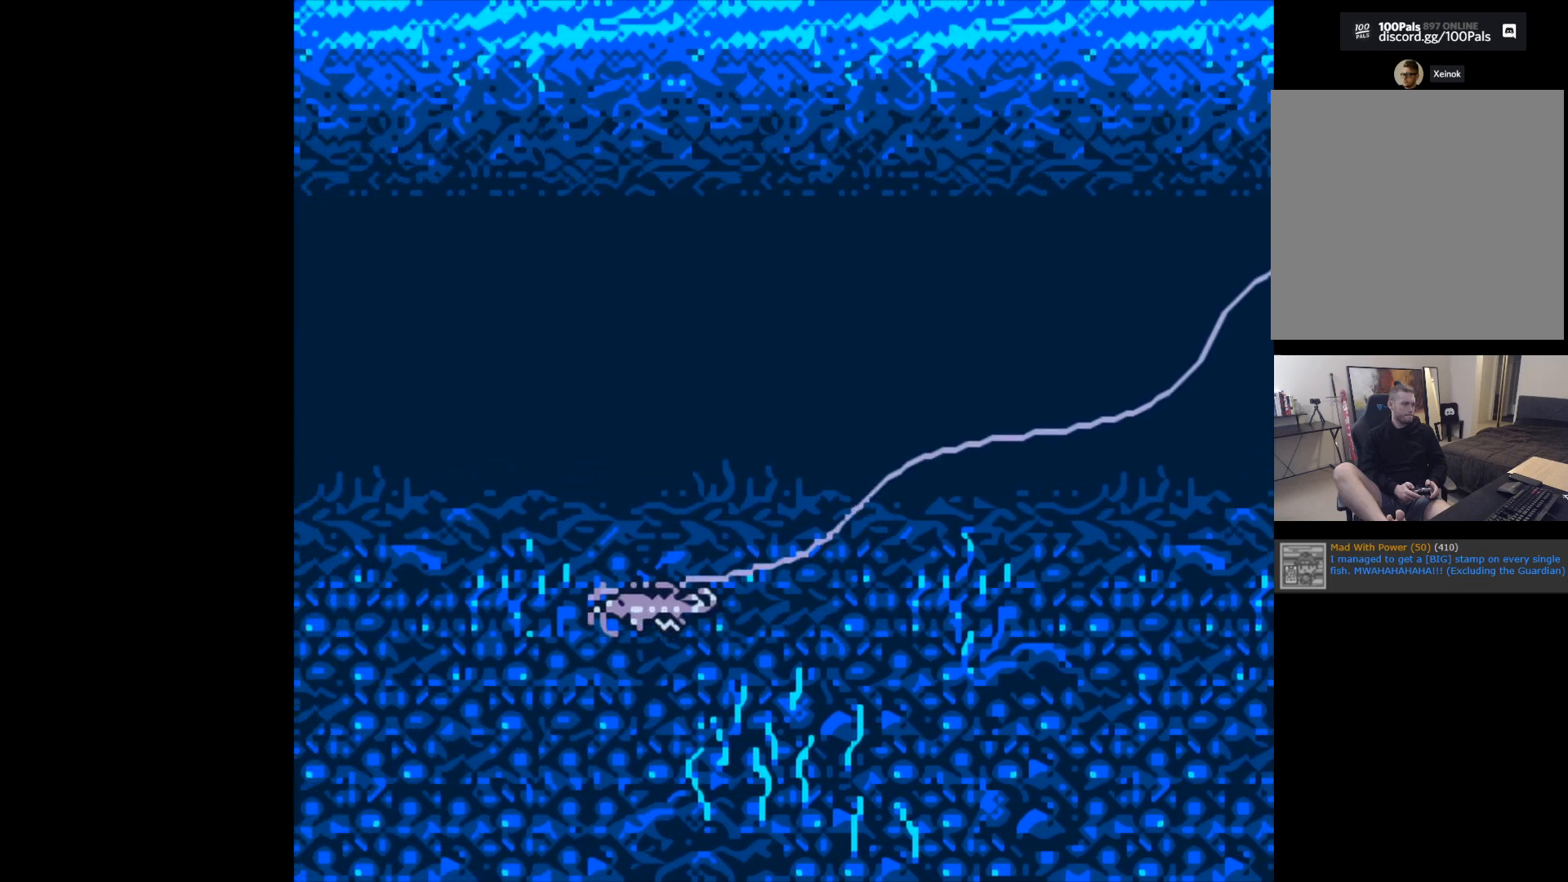
{"buttons": [], "left_stick": "center", "events": []}
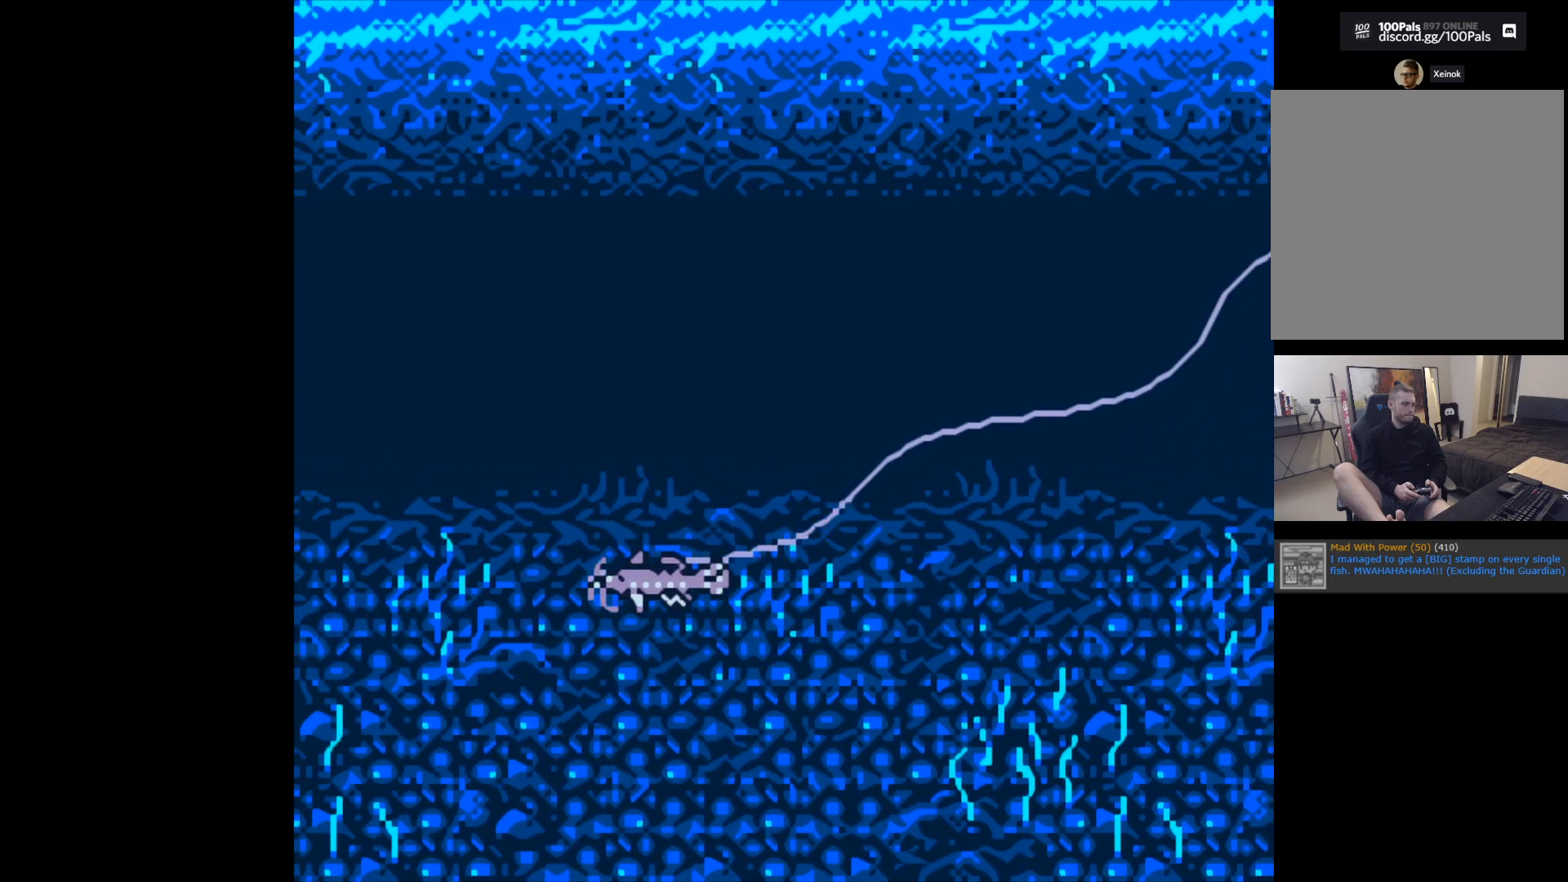
{"buttons": [], "left_stick": "center", "events": []}
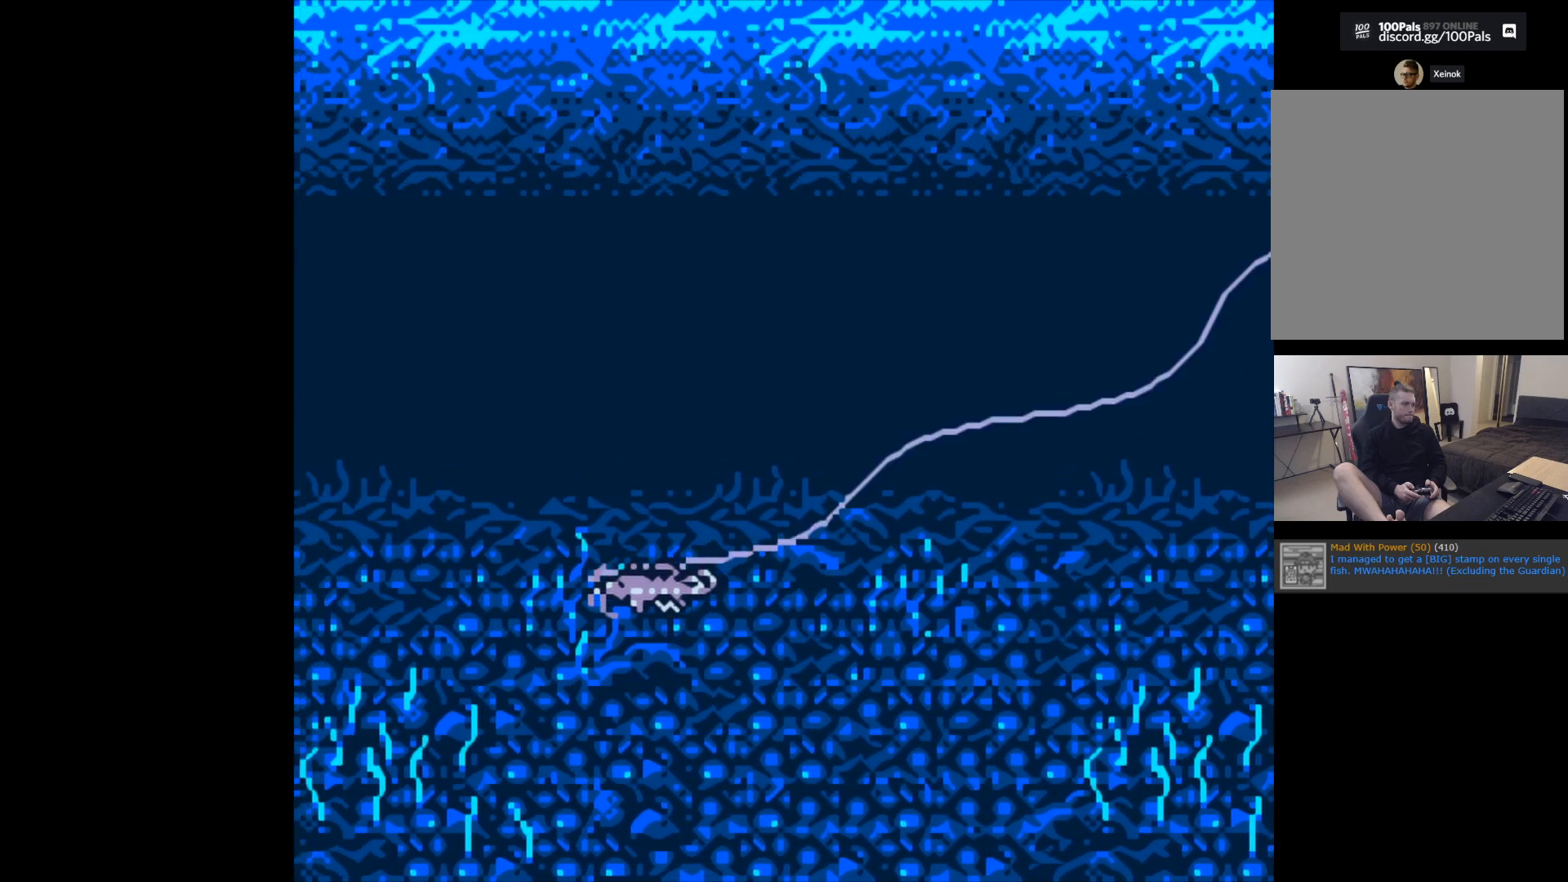
{"buttons": ["B"], "left_stick": "center", "events": [[417, "B", "down"]]}
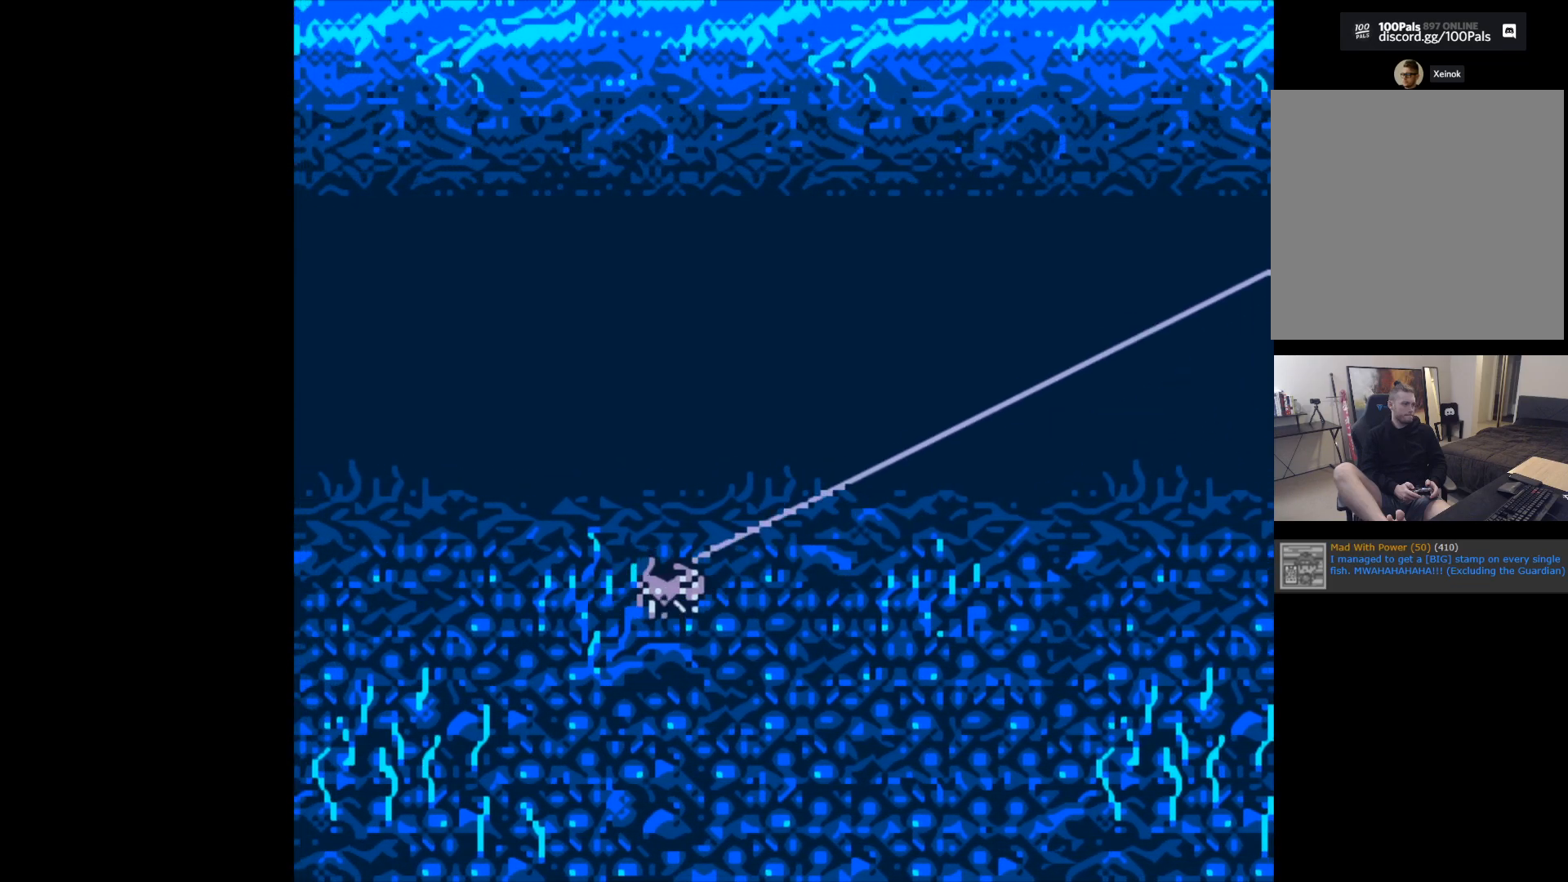
{"buttons": ["B"], "left_stick": "center", "events": []}
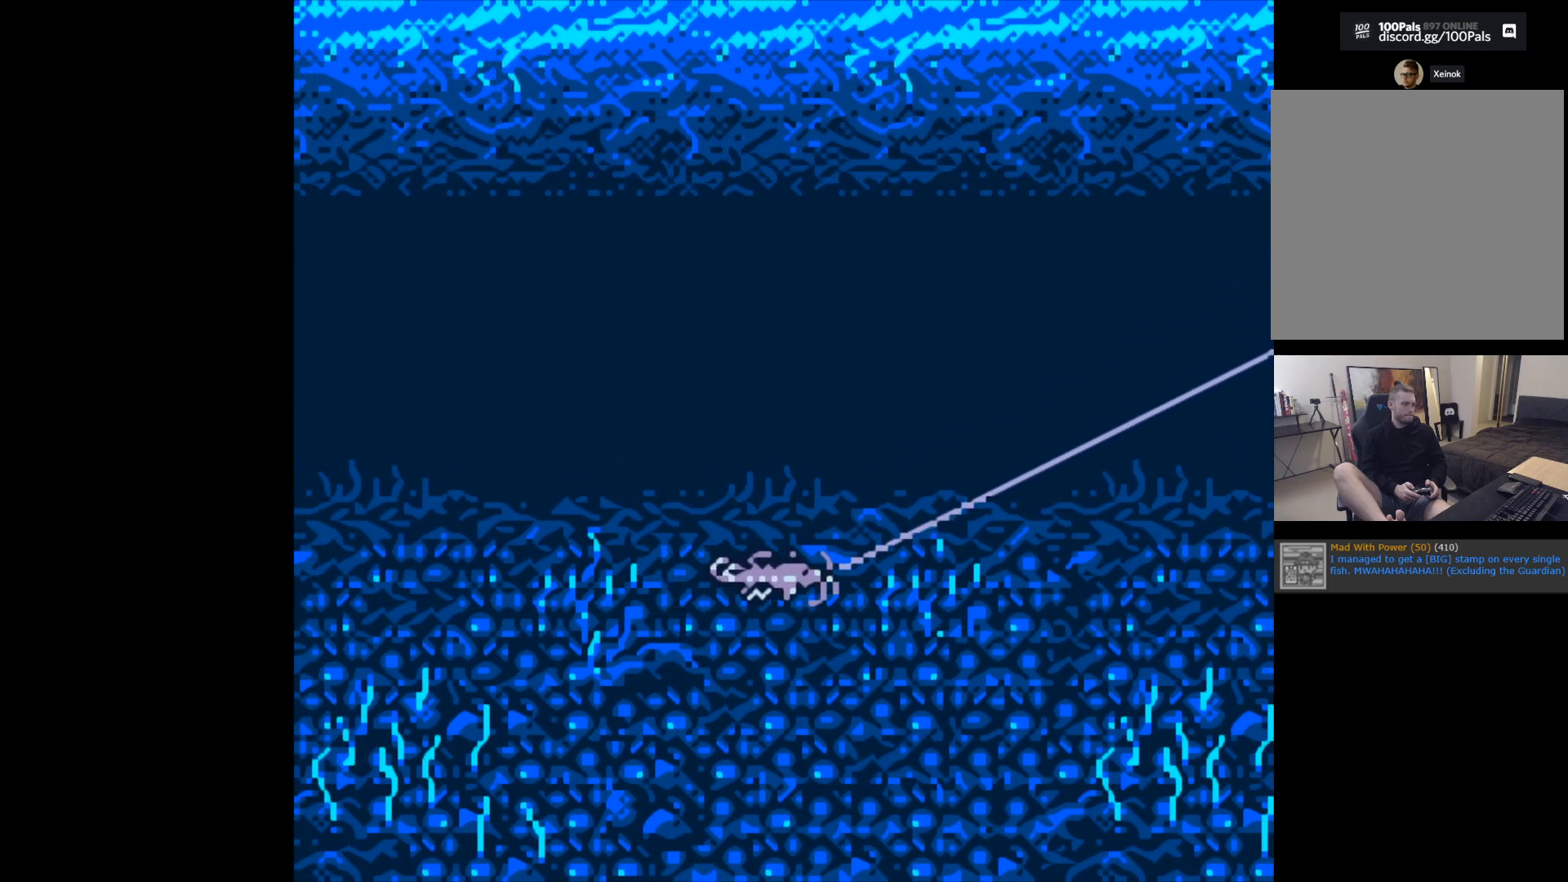
{"buttons": ["B"], "left_stick": "center", "events": []}
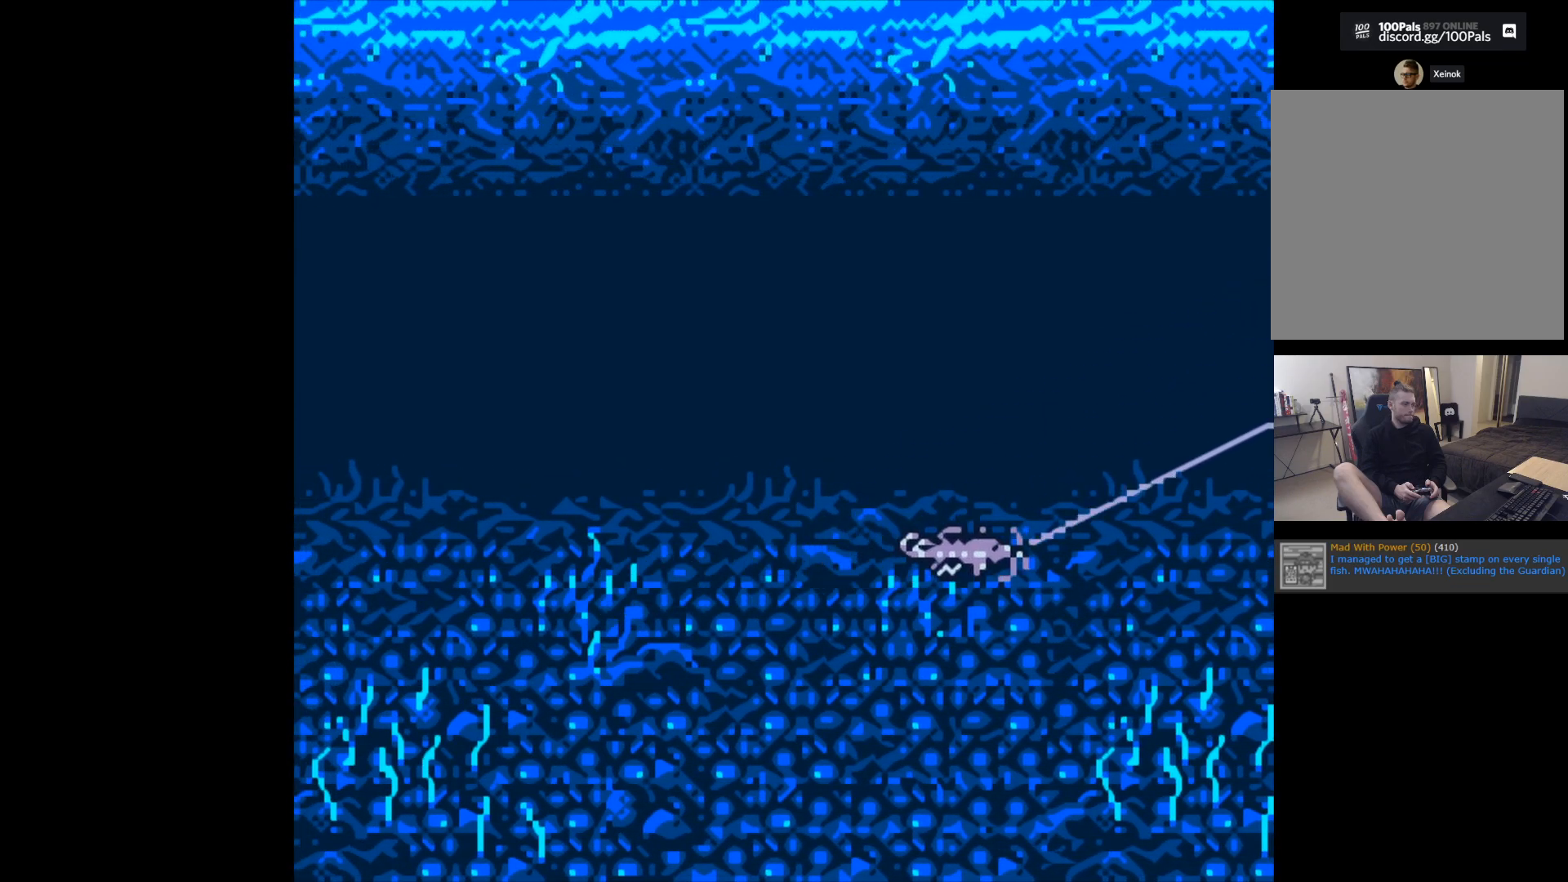
{"buttons": ["B"], "left_stick": "center", "events": []}
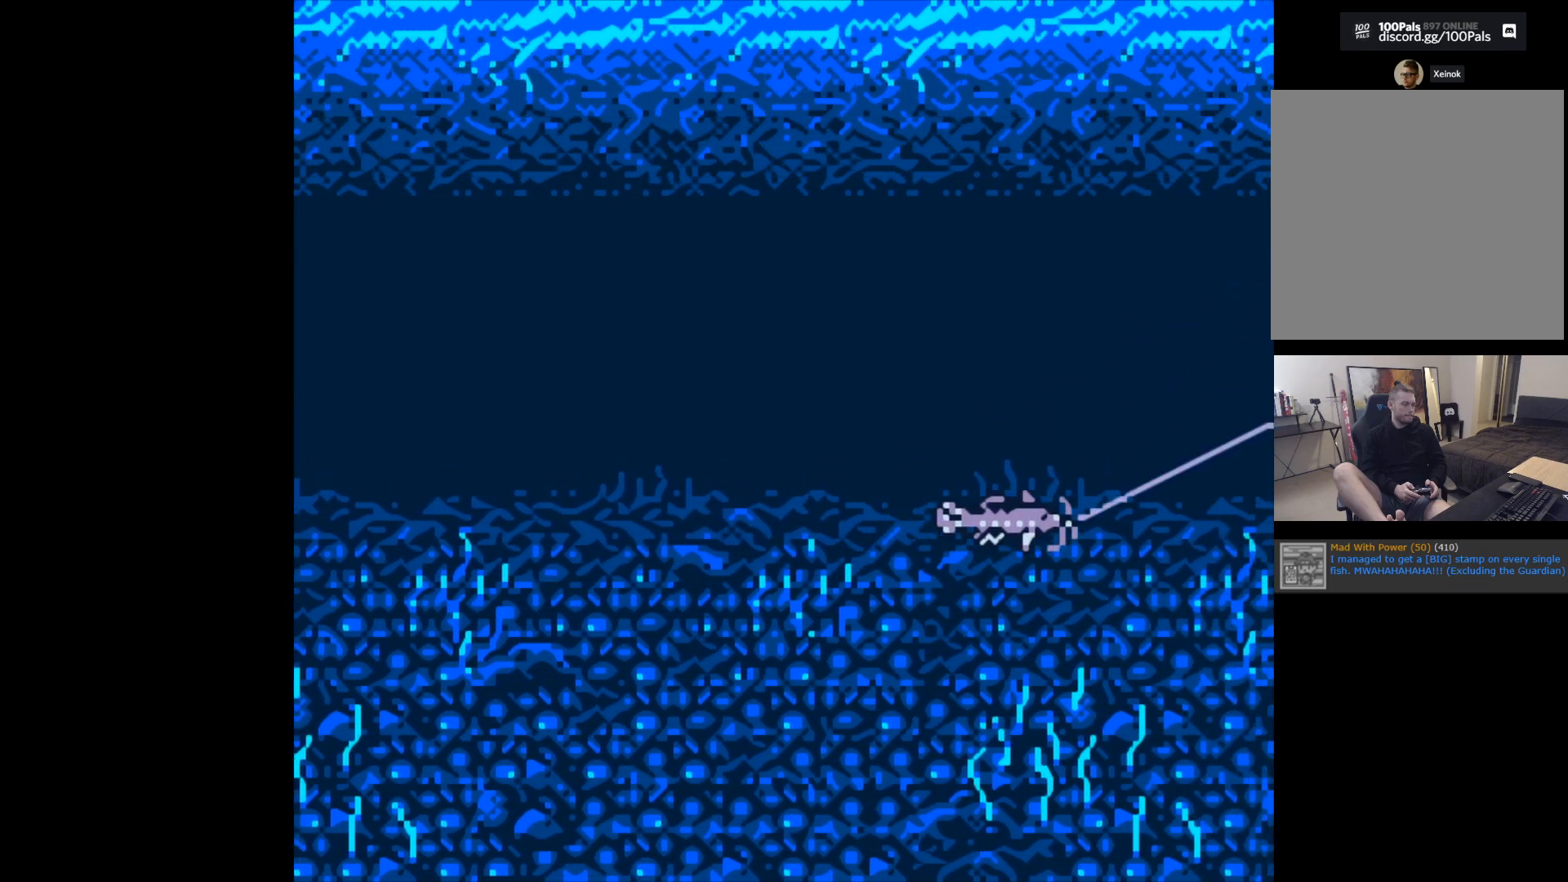
{"buttons": ["B"], "left_stick": "center", "events": []}
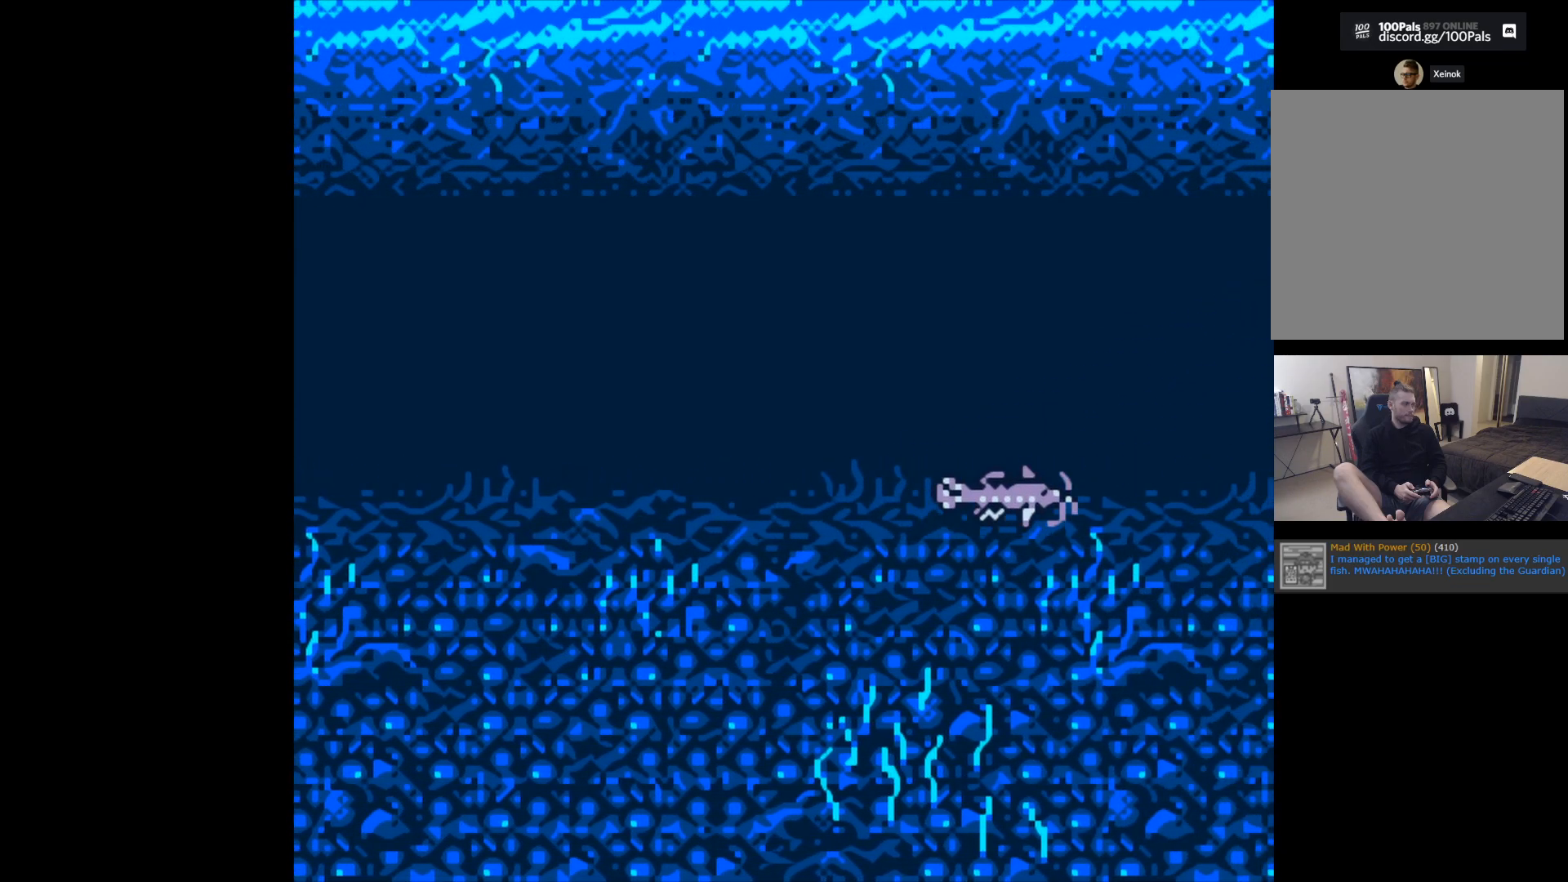
{"buttons": ["B"], "left_stick": "center", "events": []}
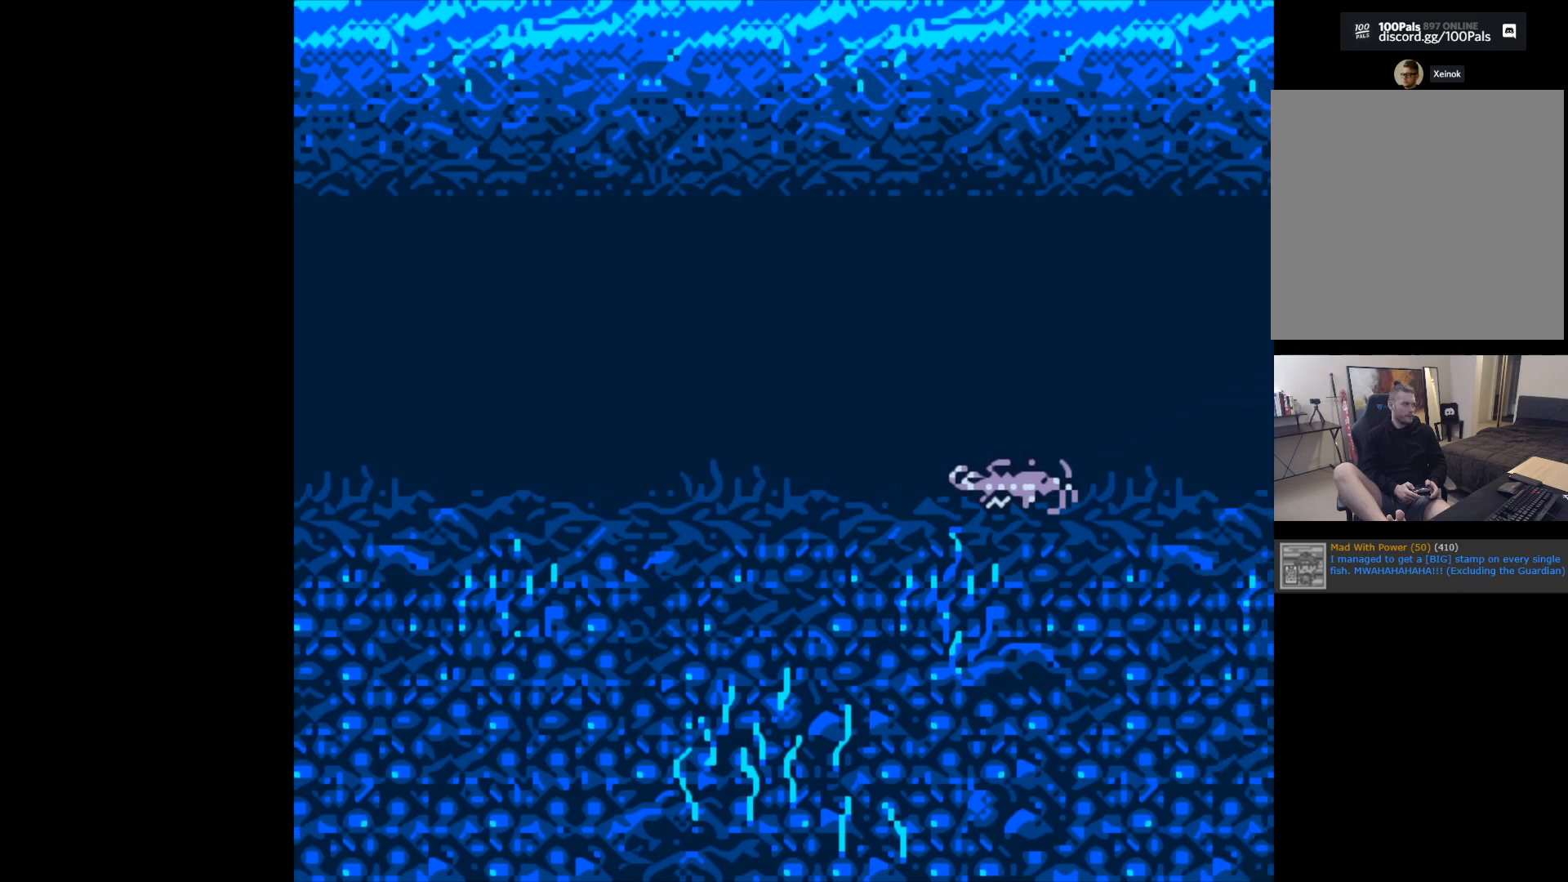
{"buttons": ["B"], "left_stick": "center", "events": []}
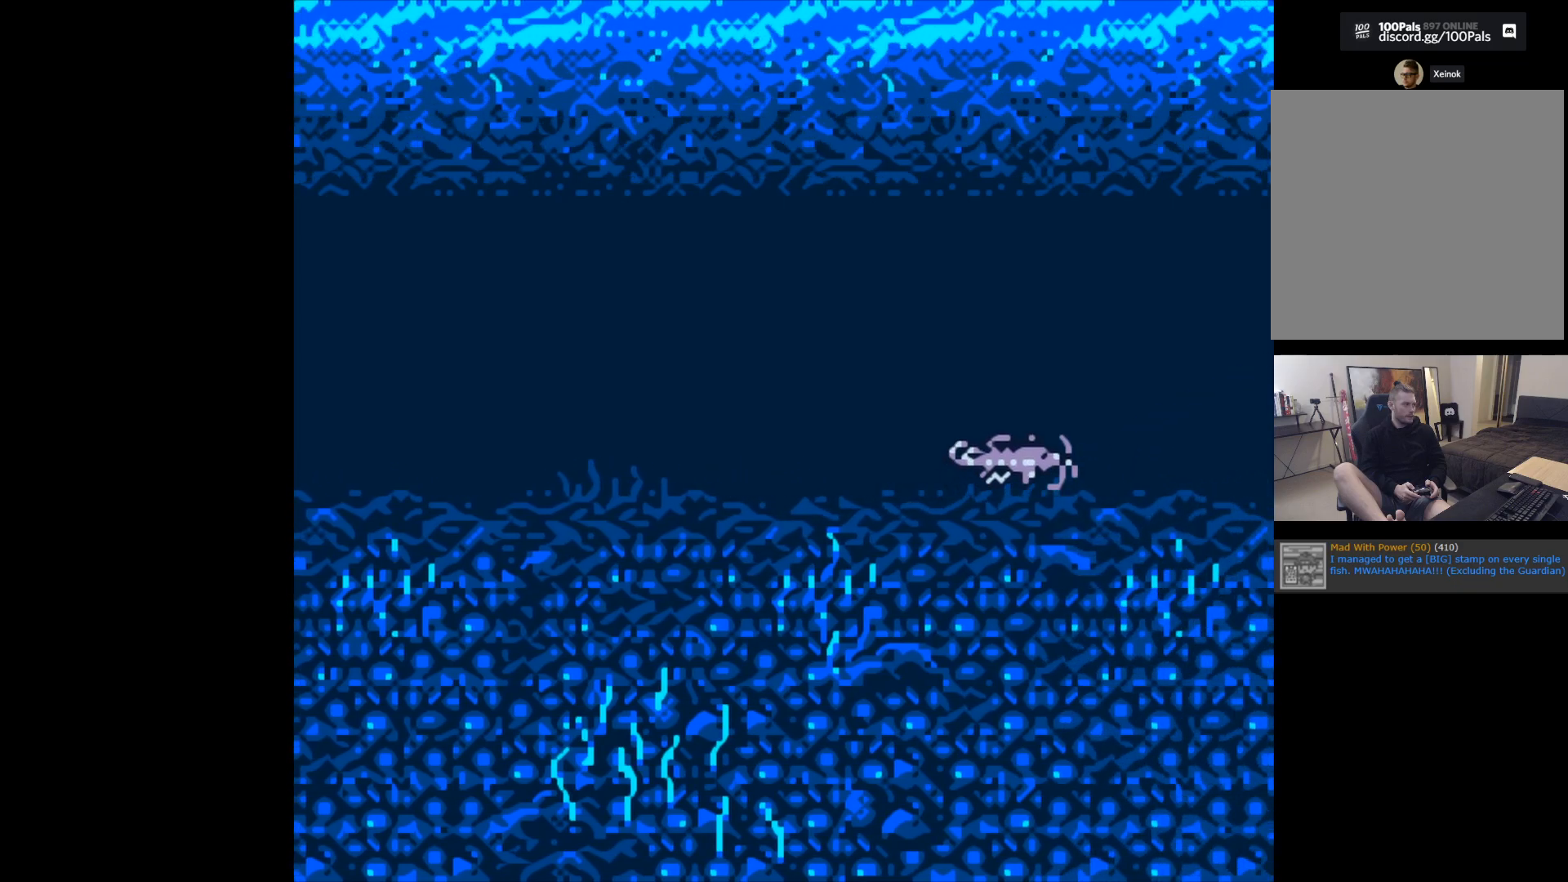
{"buttons": ["B"], "left_stick": "center", "events": []}
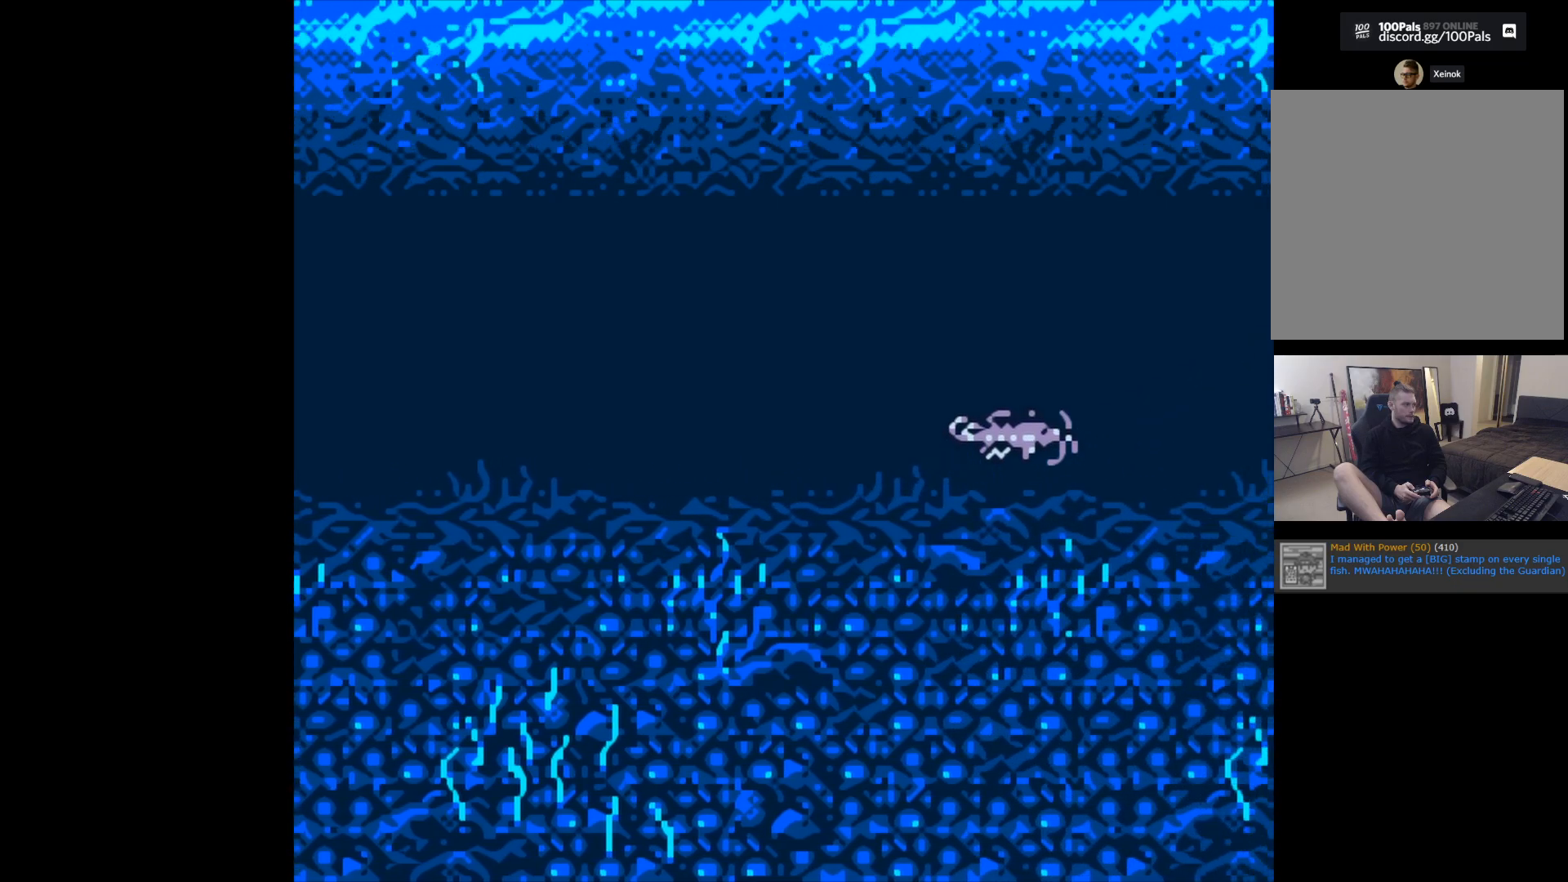
{"buttons": ["B"], "left_stick": "center", "events": []}